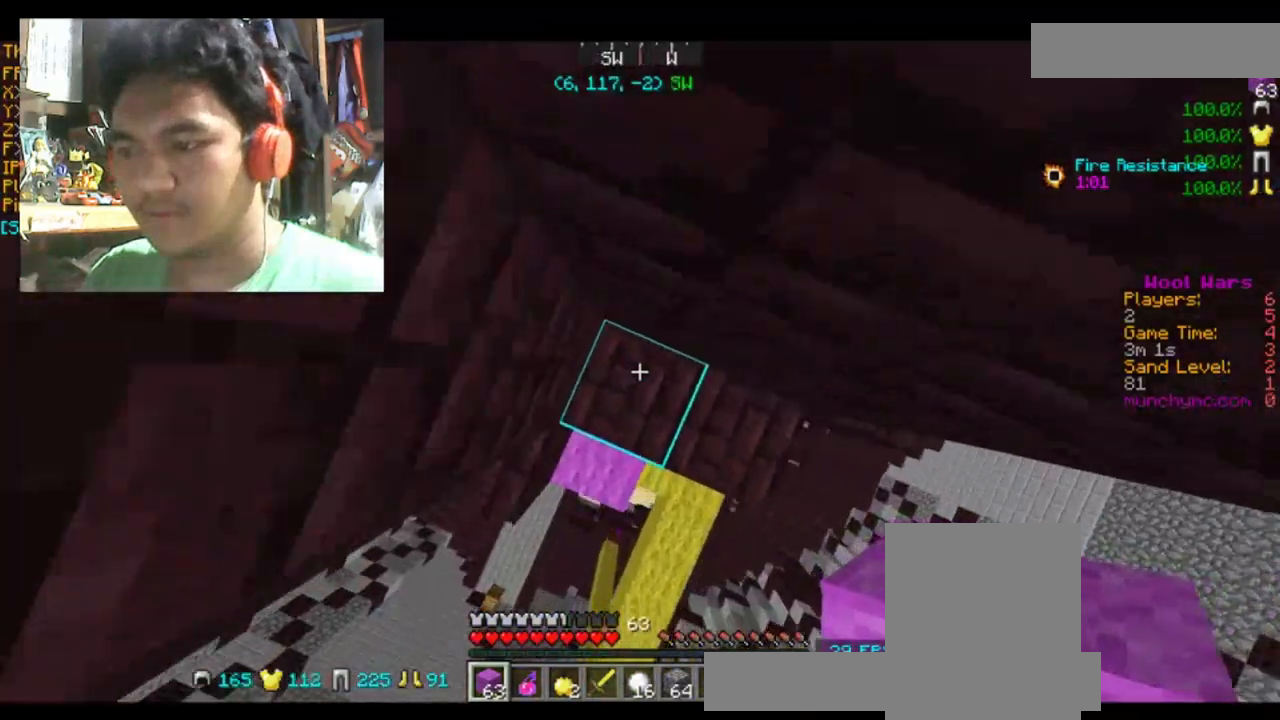
Gameplay with keyboard and mouse; each line is a JSON object with the keys and mouse buttons held at the frame after it. "events" lists presses ("down") and releases ("up") of "a", "d", "s", "space", "w", "mouse_left" and "mouse_right" between this image and that frame as [ms after this image, input, new state], when the widget could be followed in between. "mouse_left", "mouse_right" = the "left", "right" buttons of the "mouse" list. No other keys are recorded. Fast repeated clicks can show as one long hold. Mouse movement is not recorded.
{"keys": ["space"], "mouse": [], "events": [[267, "mouse_right", "down"], [400, "mouse_right", "up"]]}
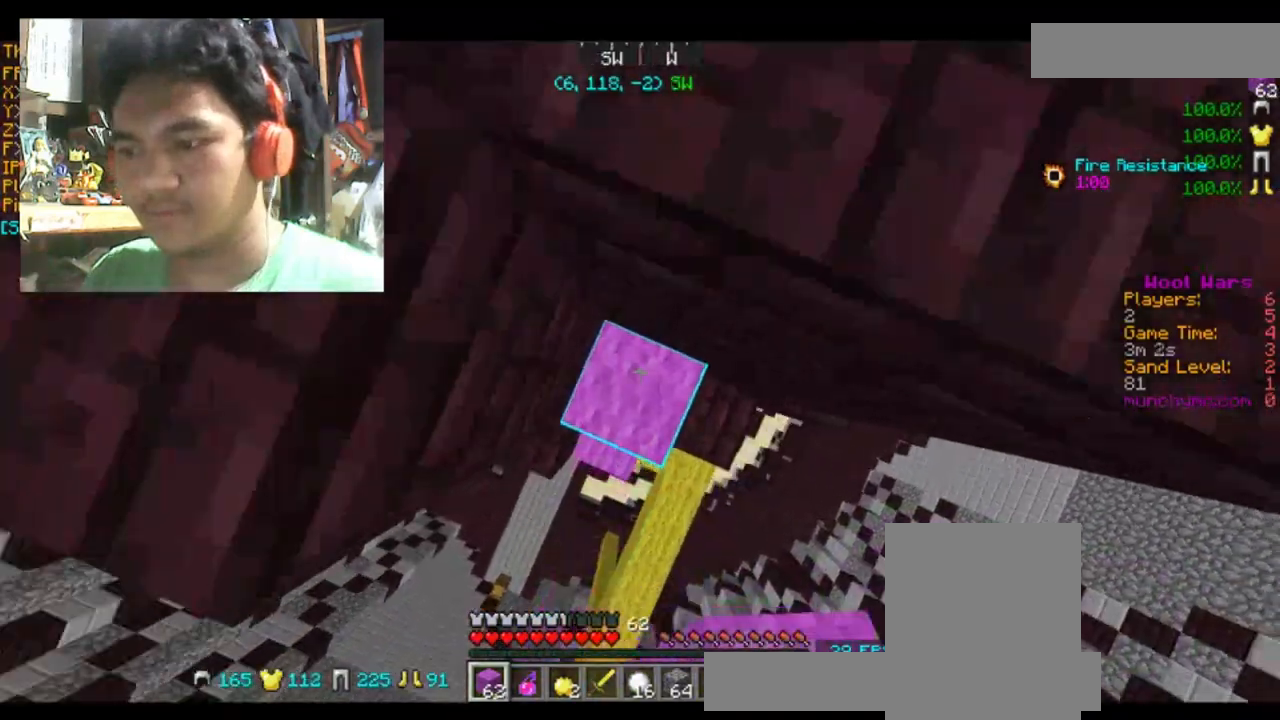
{"keys": ["space"], "mouse": [], "events": [[267, "mouse_right", "down"], [401, "mouse_right", "up"]]}
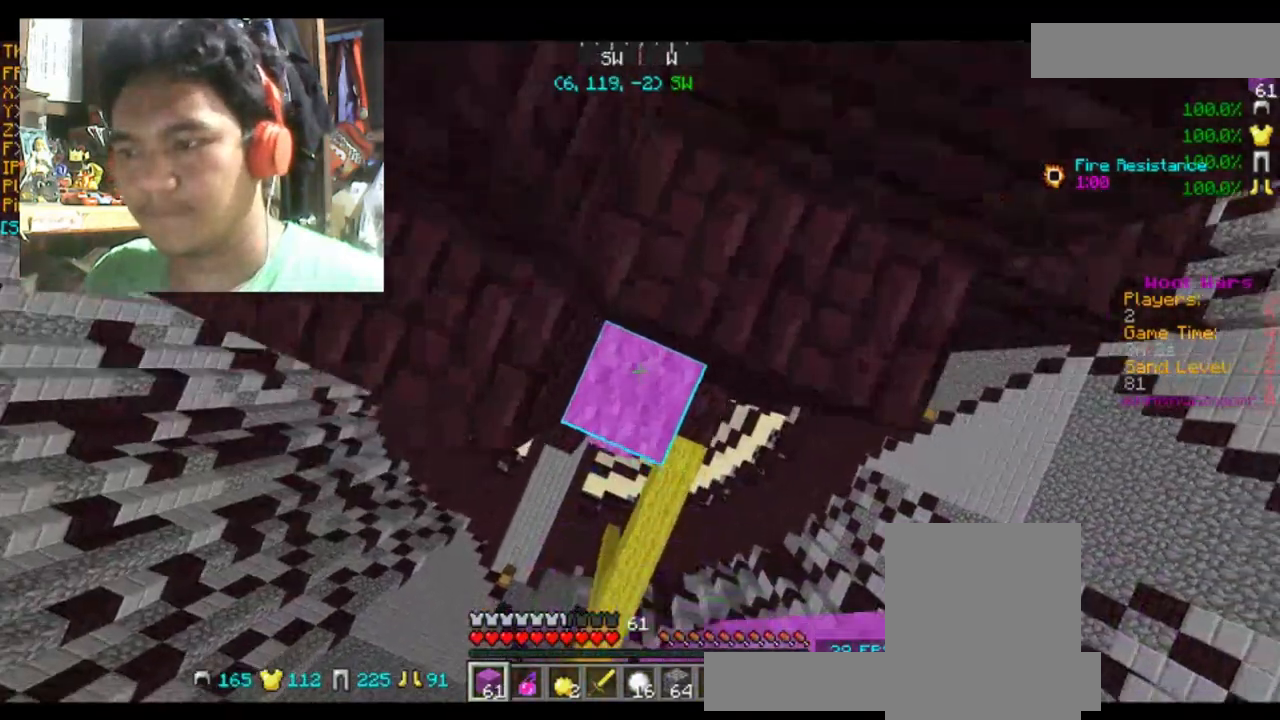
{"keys": ["w"], "mouse": [], "events": [[200, "mouse_right", "down"], [300, "mouse_right", "up"], [367, "space", "up"], [500, "w", "down"]]}
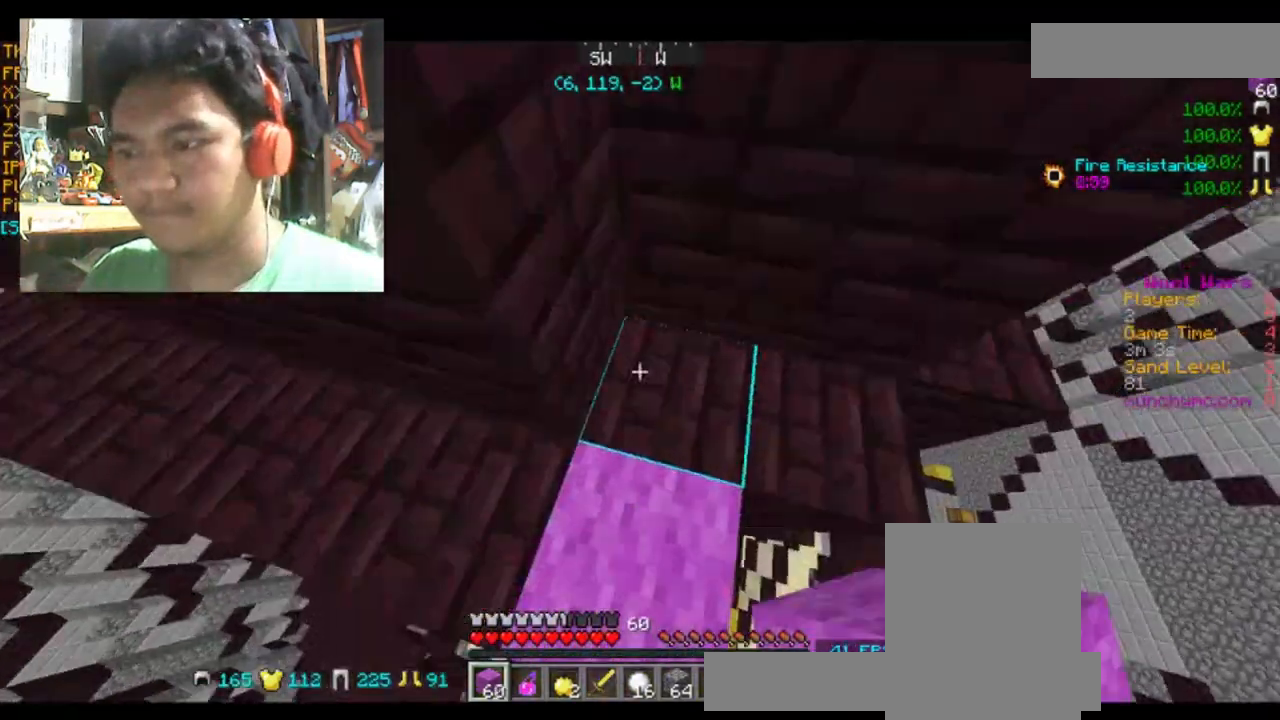
{"keys": ["space"], "mouse": ["right"], "events": [[301, "space", "down"], [301, "w", "up"], [468, "mouse_right", "down"]]}
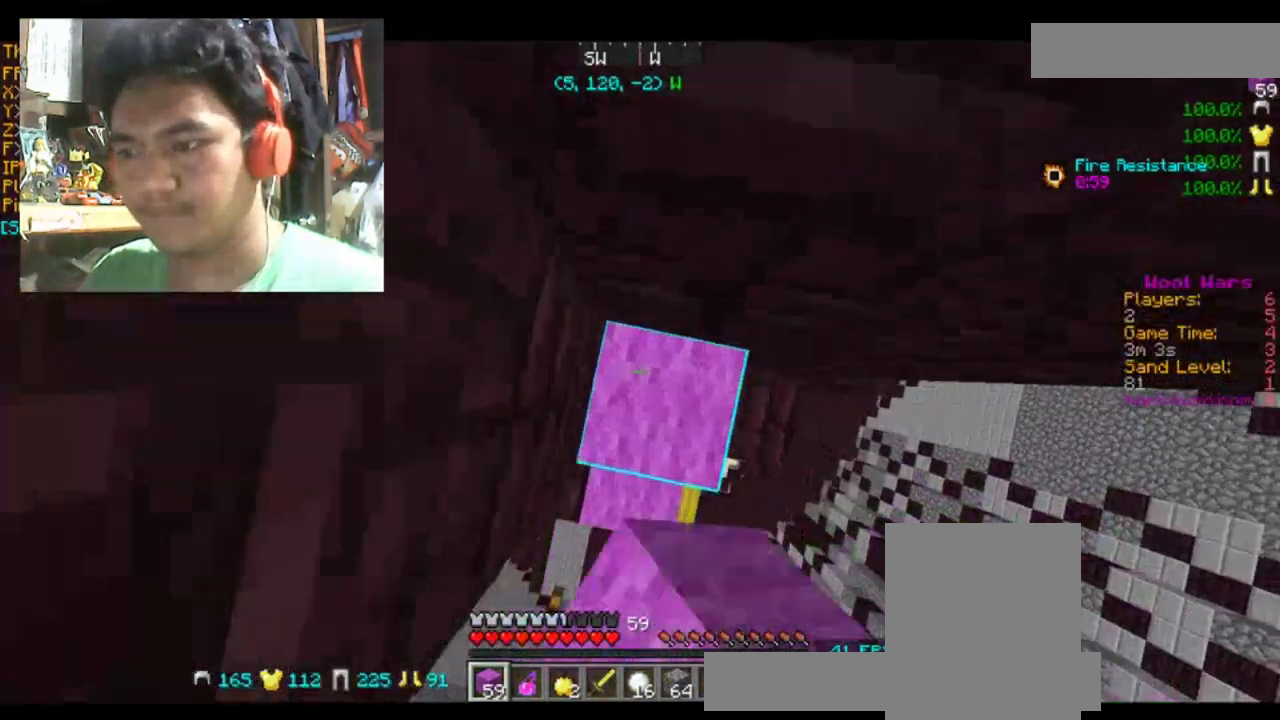
{"keys": ["space"], "mouse": ["right"], "events": [[133, "mouse_right", "up"], [467, "mouse_right", "down"]]}
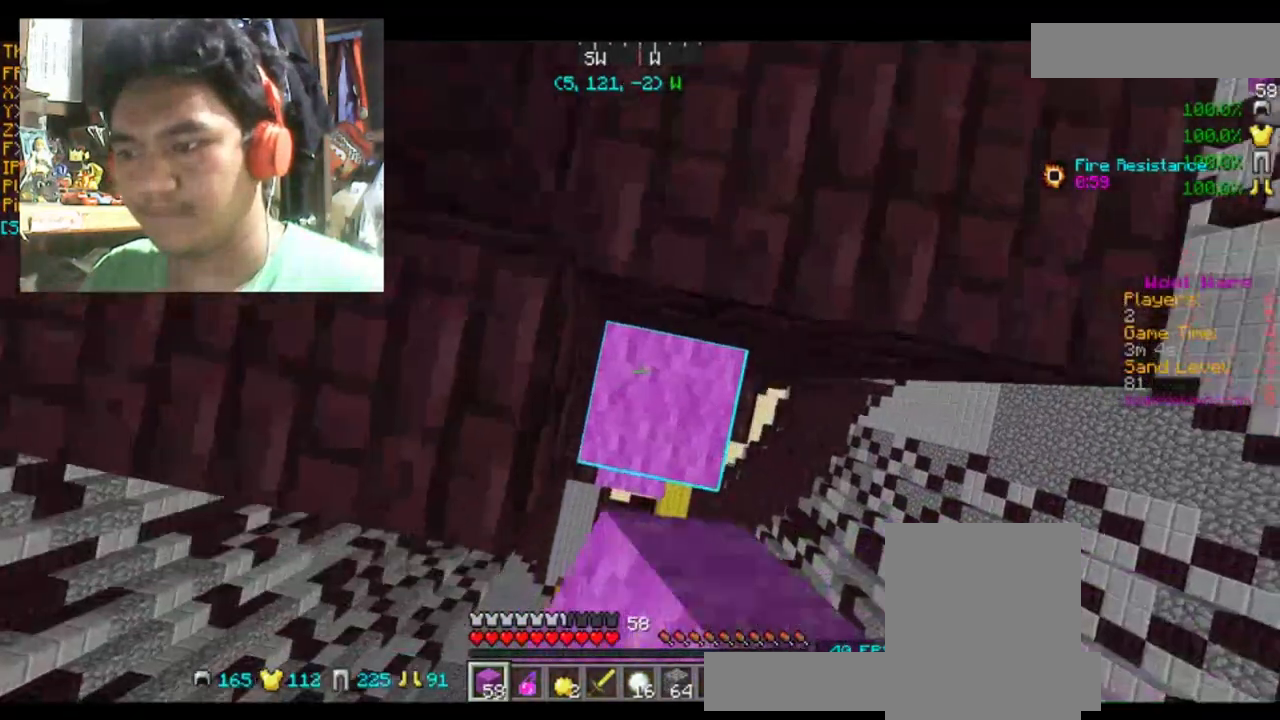
{"keys": ["space"], "mouse": ["right"], "events": [[167, "mouse_right", "up"], [401, "mouse_right", "down"]]}
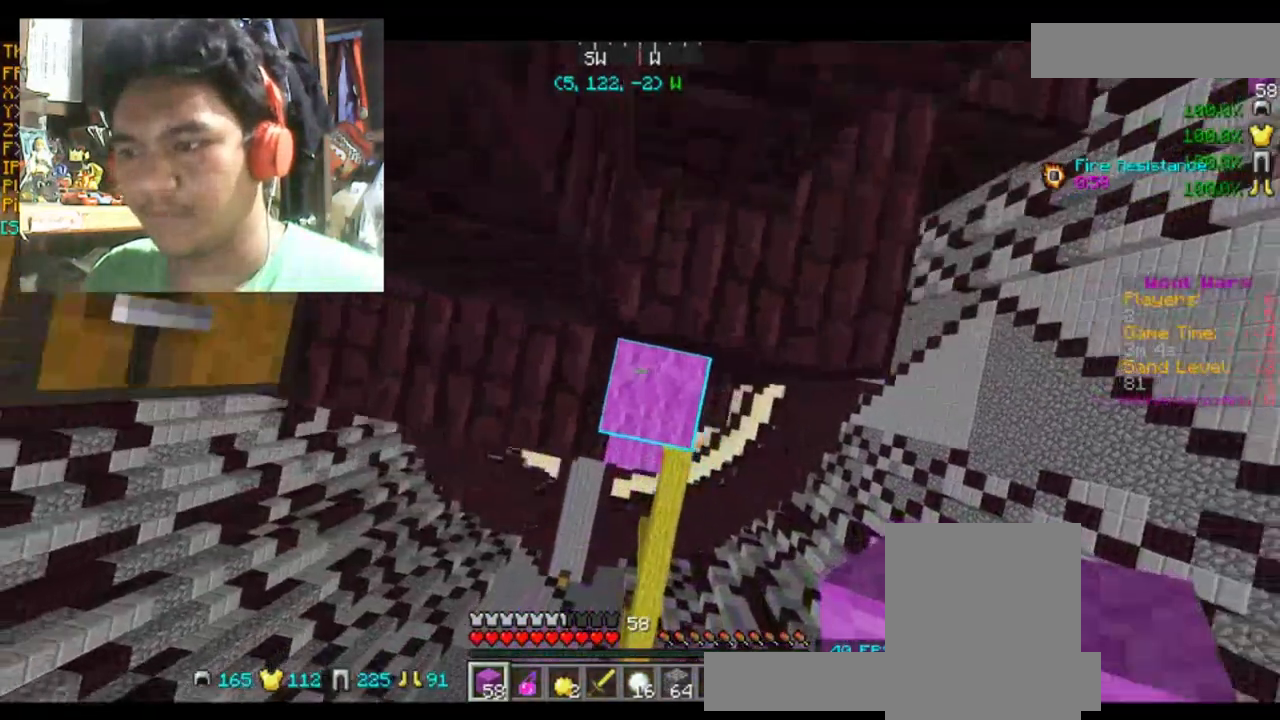
{"keys": [], "mouse": [], "events": [[67, "mouse_right", "up"], [133, "space", "up"], [300, "w", "down"], [434, "w", "up"]]}
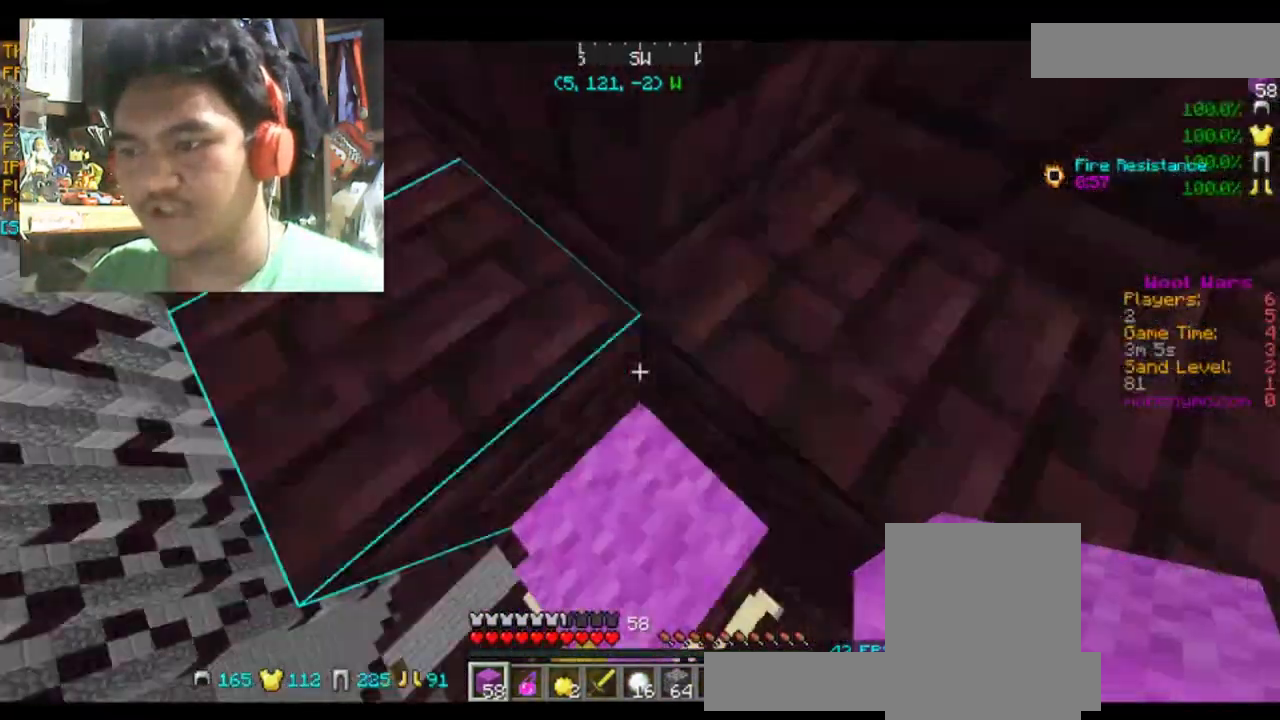
{"keys": ["w"], "mouse": [], "events": [[134, "w", "down"], [234, "space", "down"], [334, "space", "up"]]}
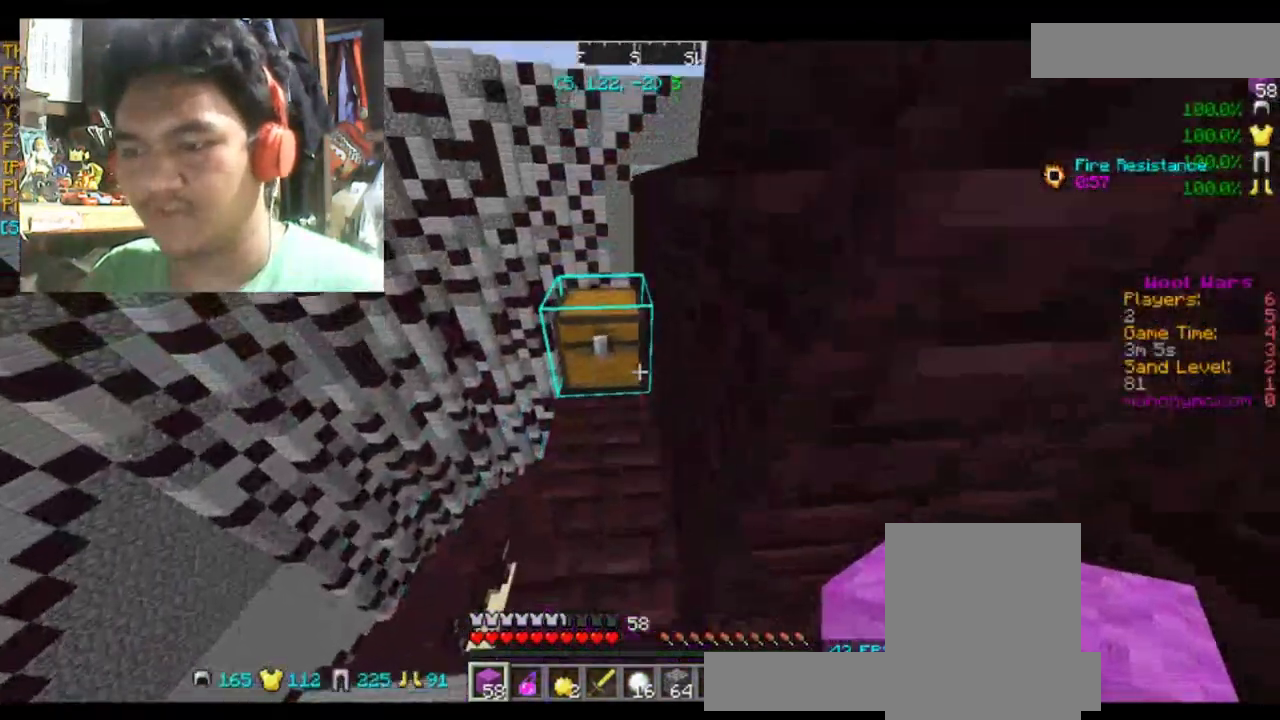
{"keys": [], "mouse": [], "events": [[233, "w", "up"]]}
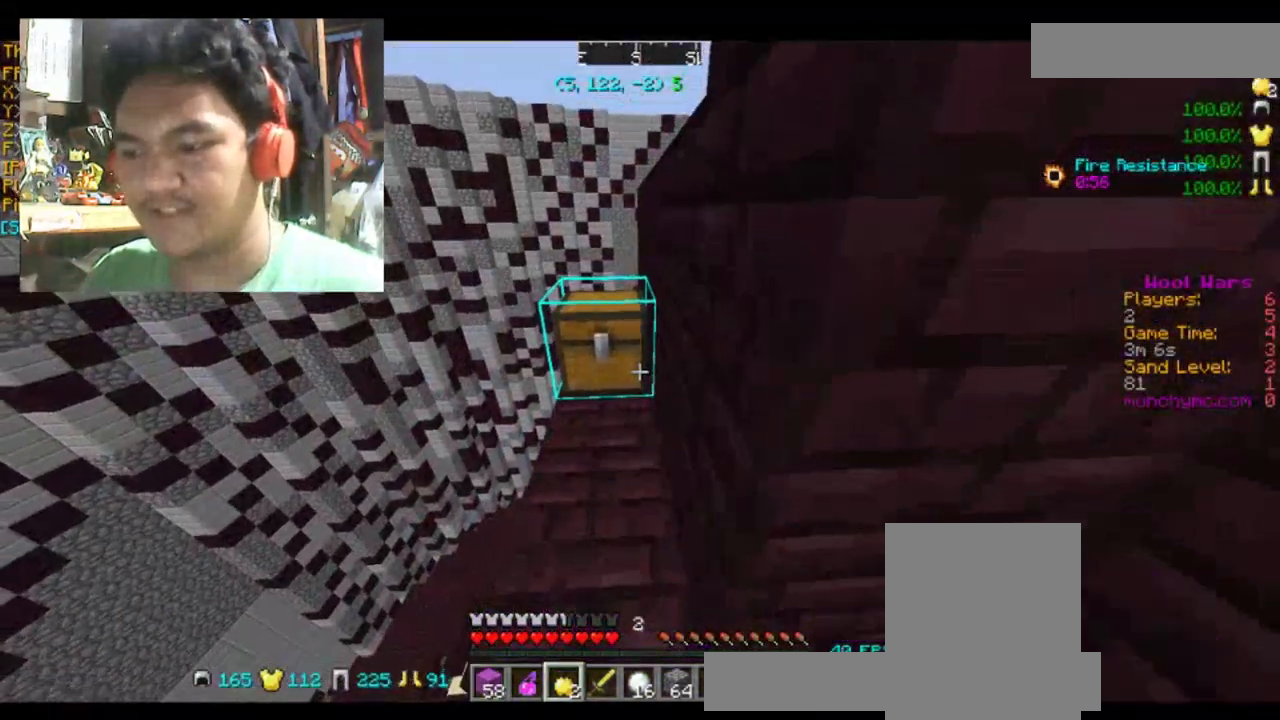
{"keys": [], "mouse": [], "events": [[67, "a", "down"], [100, "w", "down"], [200, "a", "up"], [334, "d", "down"], [434, "w", "up"], [467, "d", "up"]]}
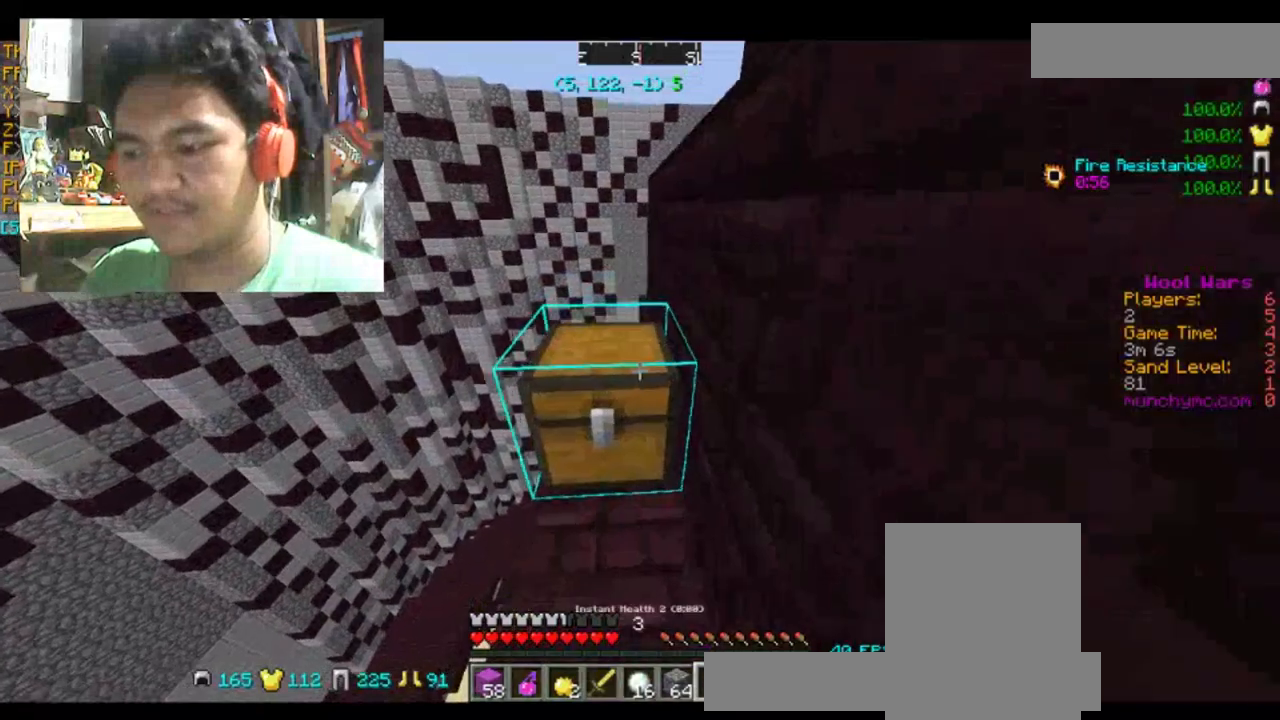
{"keys": [], "mouse": ["right"], "events": [[400, "mouse_right", "down"]]}